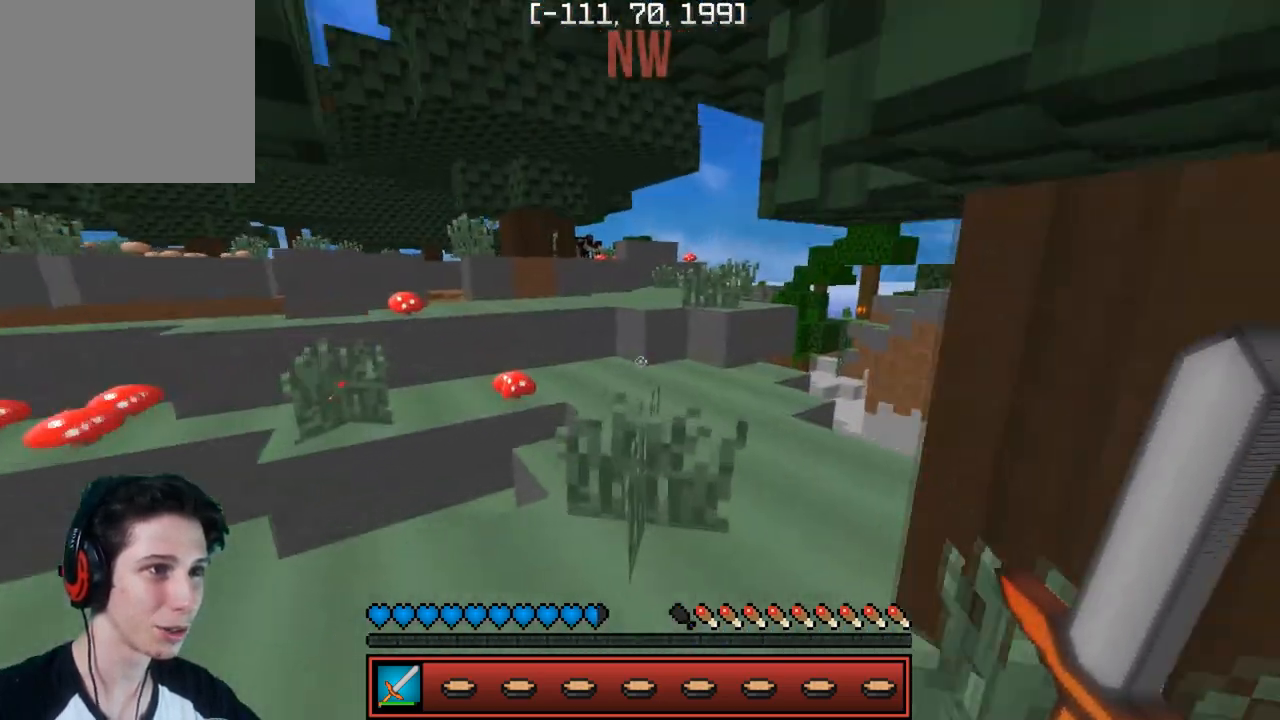
Gameplay with keyboard; each line is a JSON object with the keys held at the frame after it. "events" lists presses ("down") and releases ("up") of "a", "d", "s" and "w" between this image and that frame as [ms after this image, input, new state], when the widget could be followed in between. No other keys are recorded. Mouse input is not recorded.
{"keys": ["d", "w"], "events": [[467, "d", "down"]]}
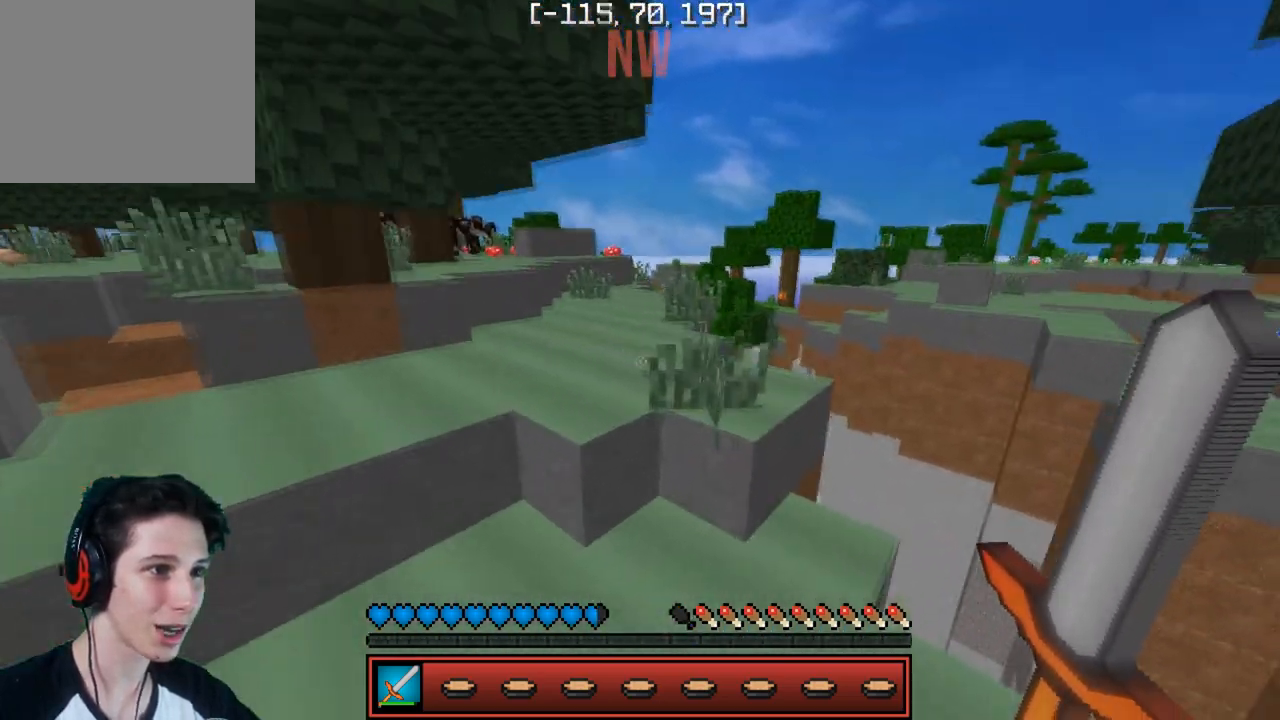
{"keys": ["w"], "events": [[117, "d", "up"], [317, "a", "down"], [483, "a", "up"]]}
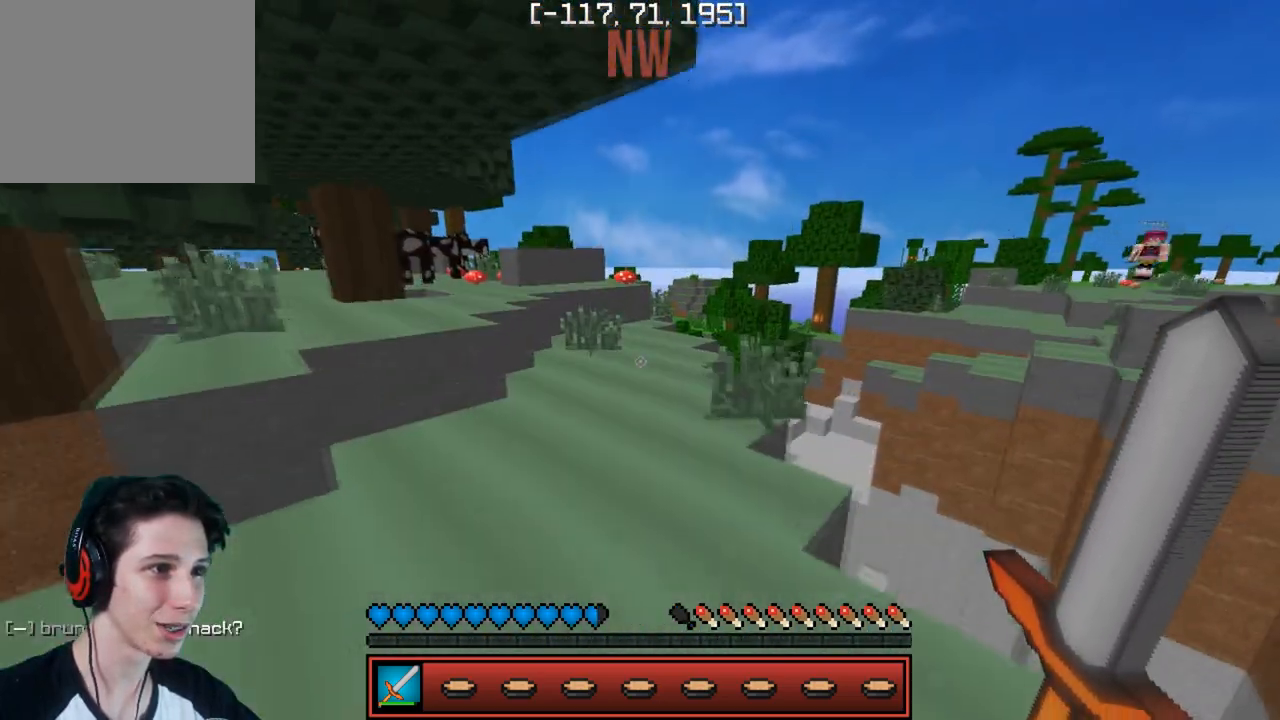
{"keys": ["w"], "events": []}
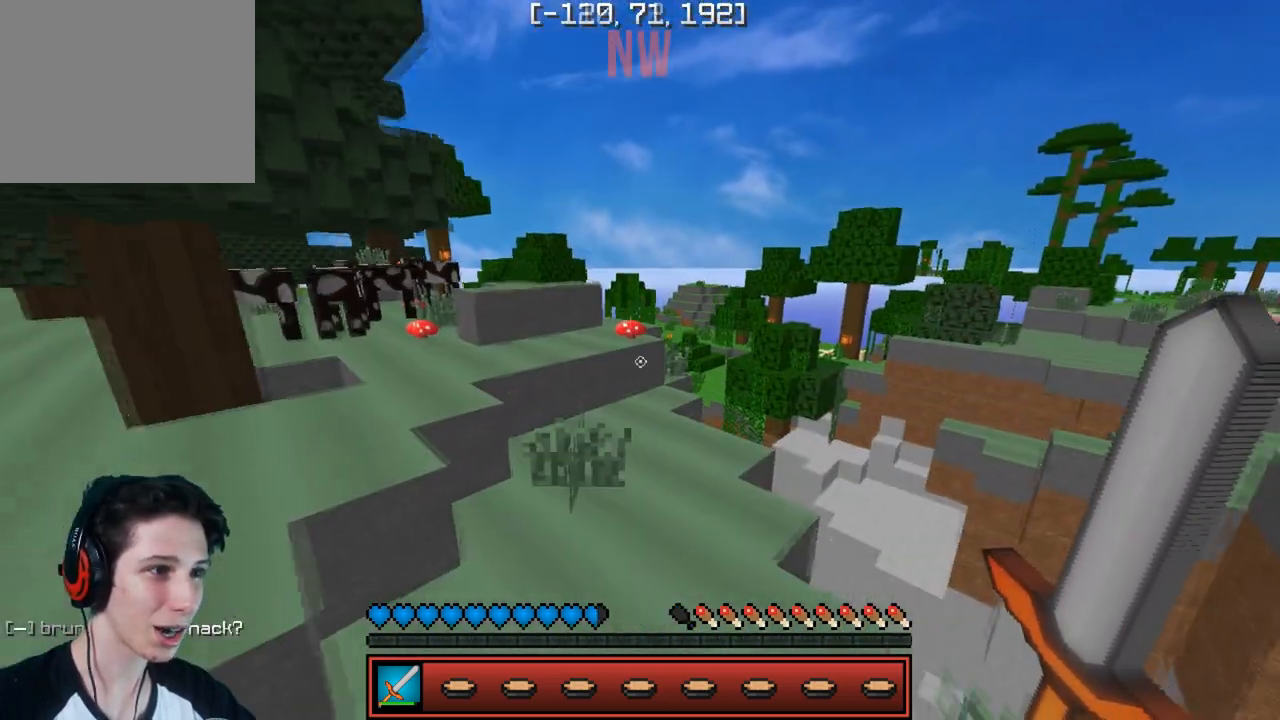
{"keys": ["w"], "events": [[283, "d", "down"], [417, "d", "up"]]}
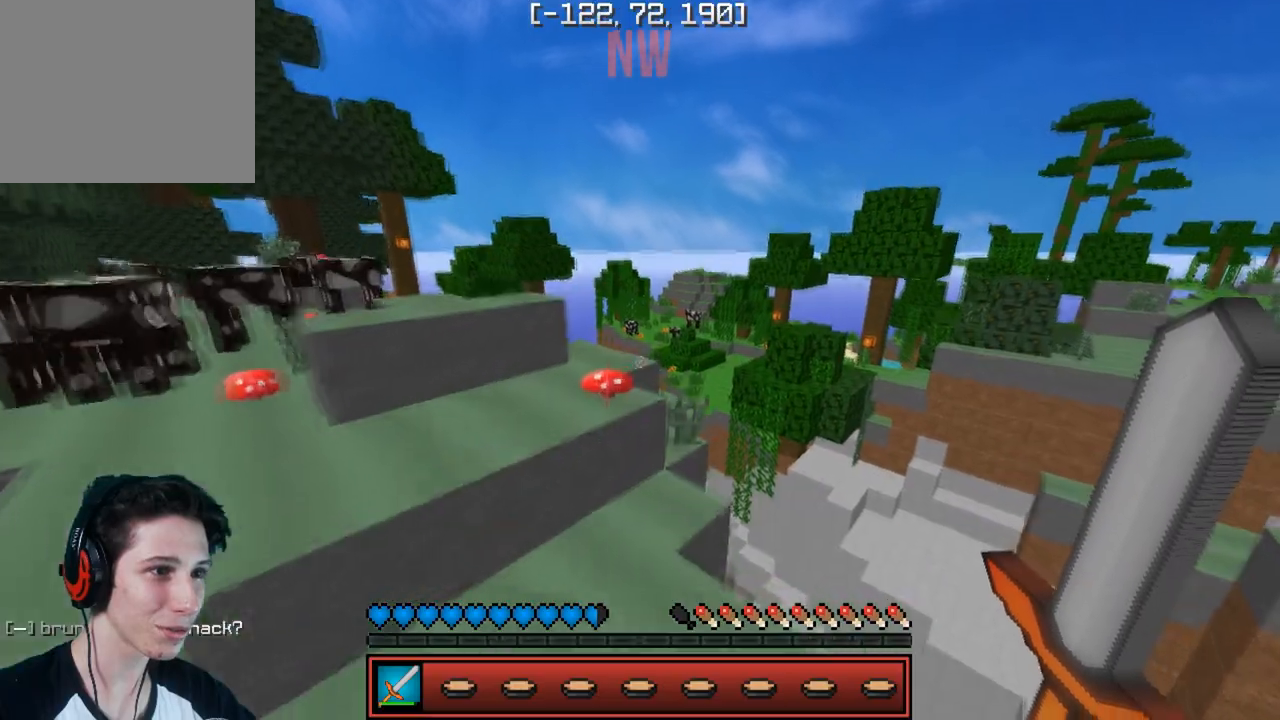
{"keys": ["w"], "events": [[200, "a", "down"], [367, "a", "up"]]}
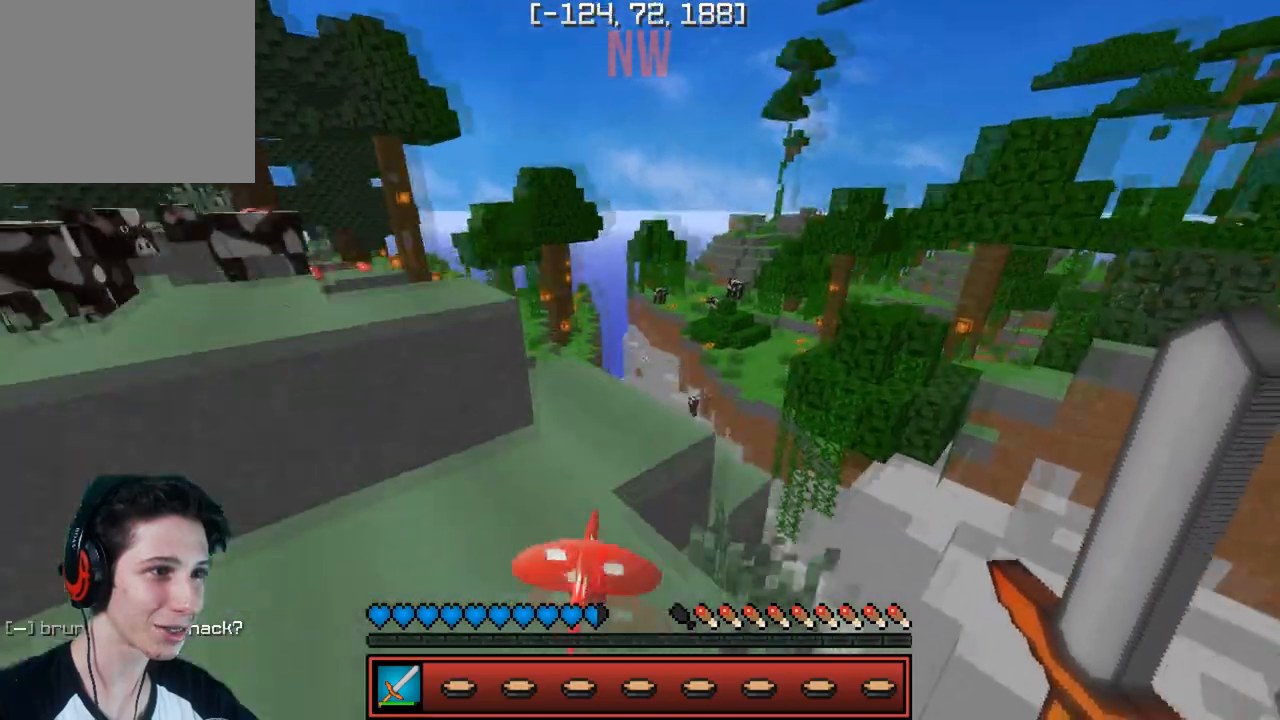
{"keys": ["a", "w"], "events": [[83, "a", "down"], [200, "a", "up"], [300, "a", "down"]]}
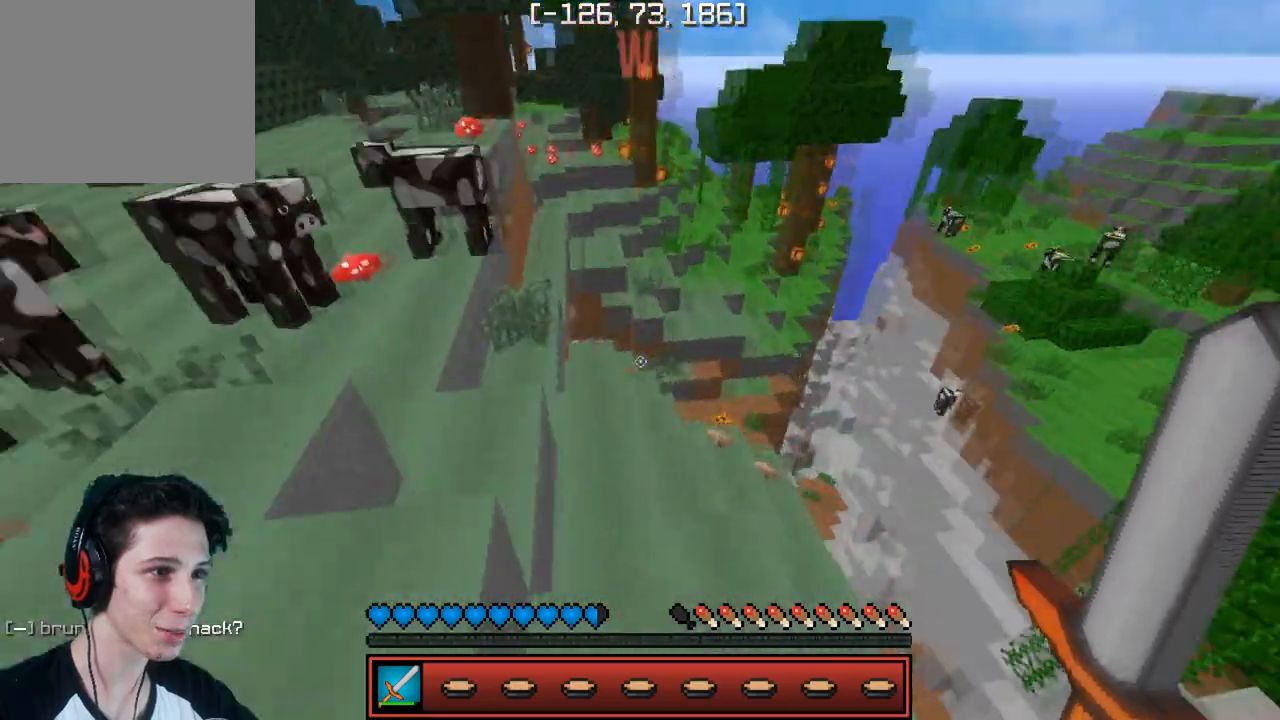
{"keys": ["w"], "events": [[150, "a", "up"]]}
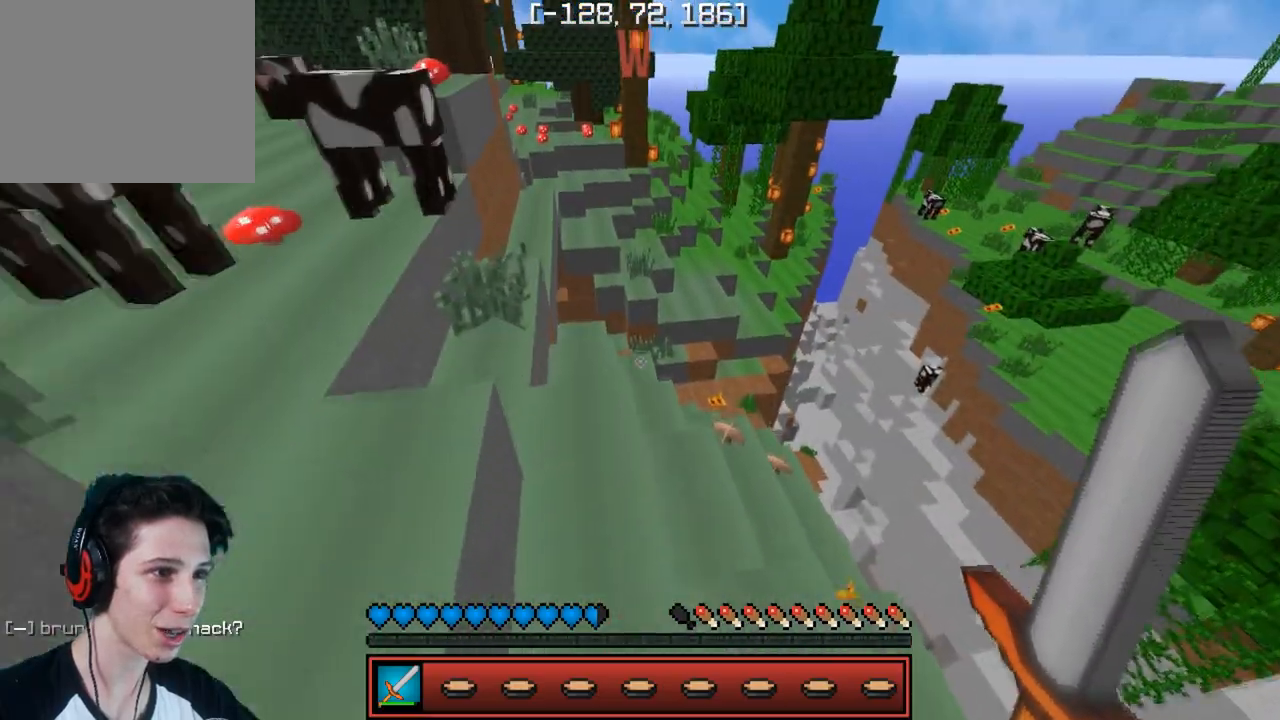
{"keys": ["w"], "events": [[167, "a", "down"], [283, "a", "up"]]}
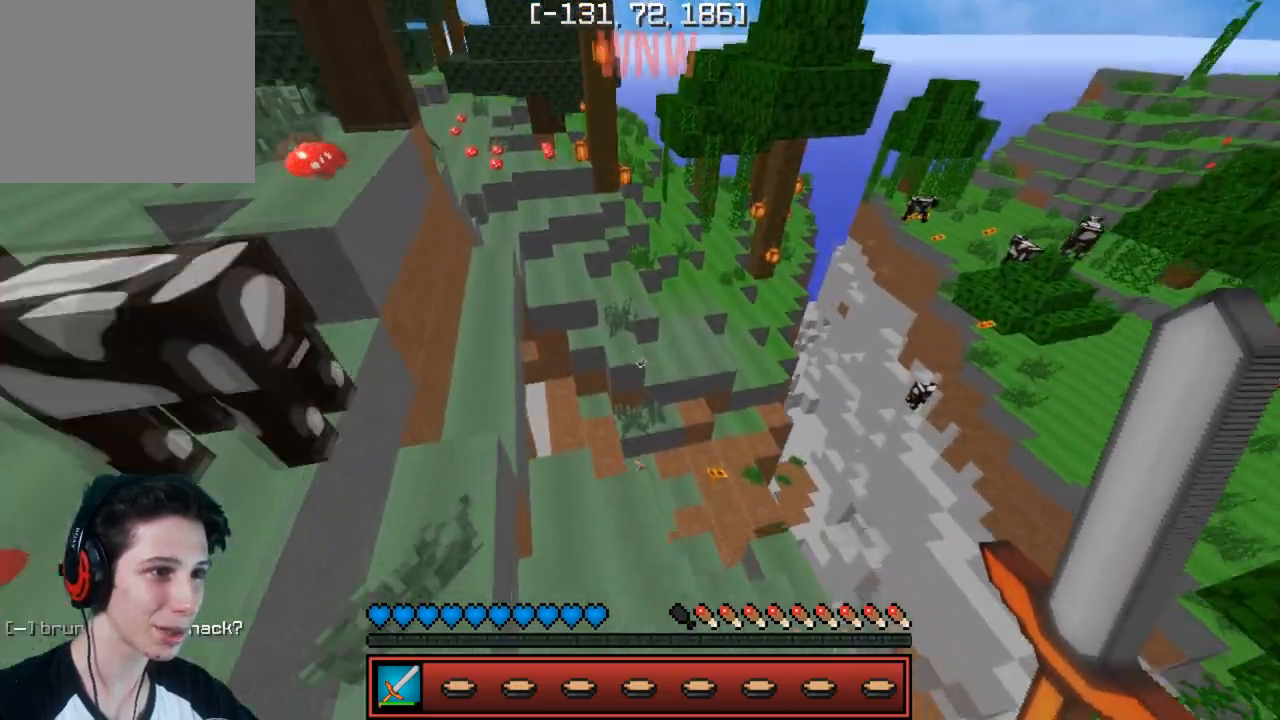
{"keys": ["a", "w"], "events": [[117, "a", "down"]]}
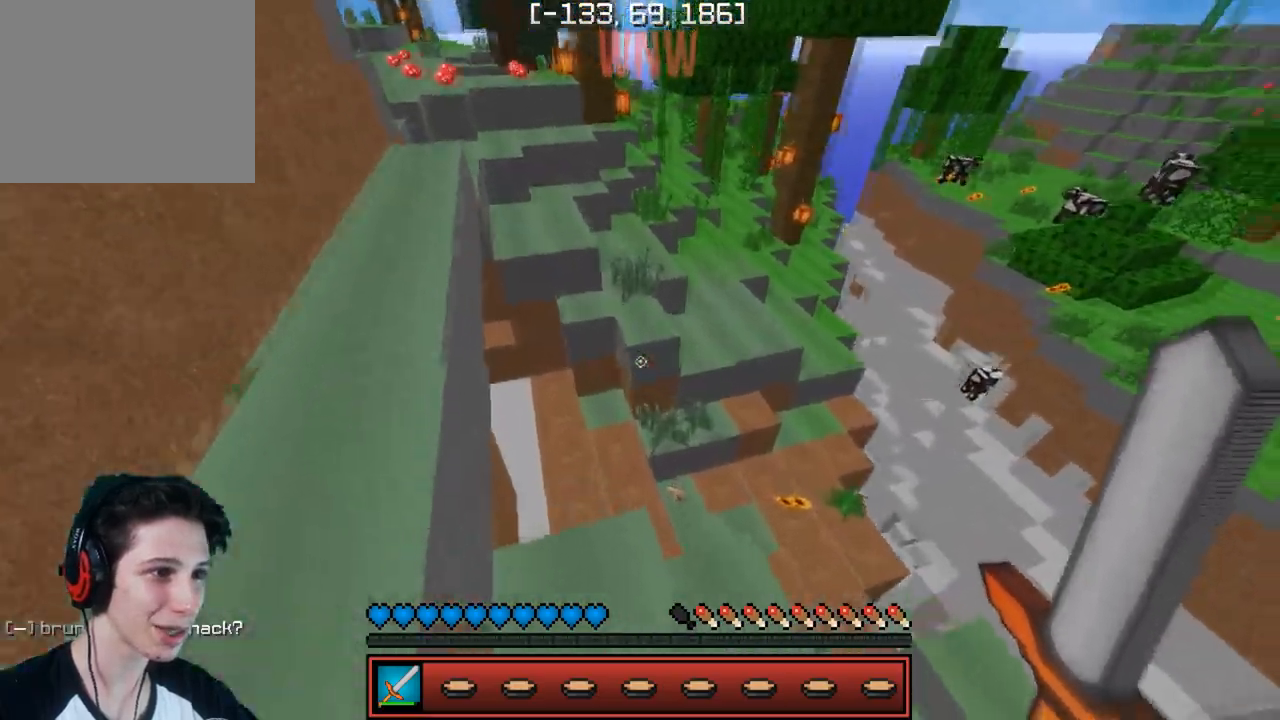
{"keys": ["w"], "events": [[33, "a", "up"]]}
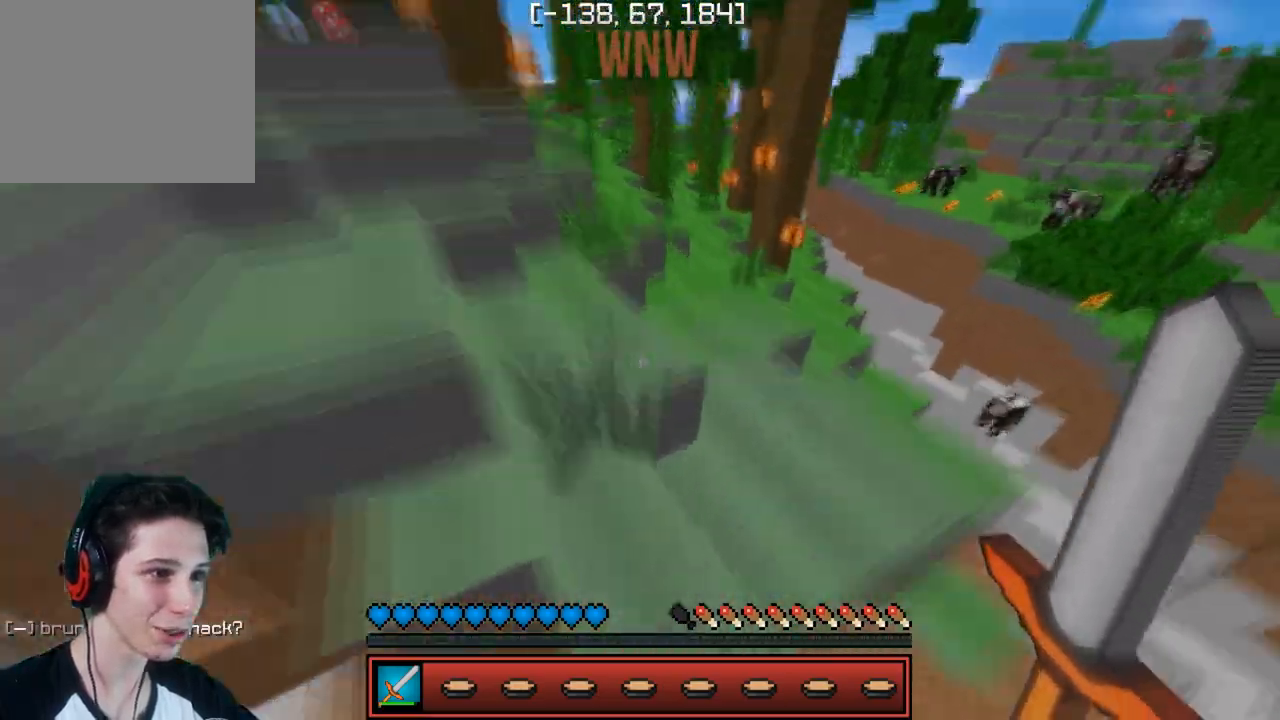
{"keys": ["d", "w"], "events": [[67, "d", "down"], [117, "d", "up"], [150, "d", "down"], [183, "d", "up"], [217, "a", "down"], [250, "a", "up"], [350, "a", "down"], [400, "a", "up"], [467, "d", "down"]]}
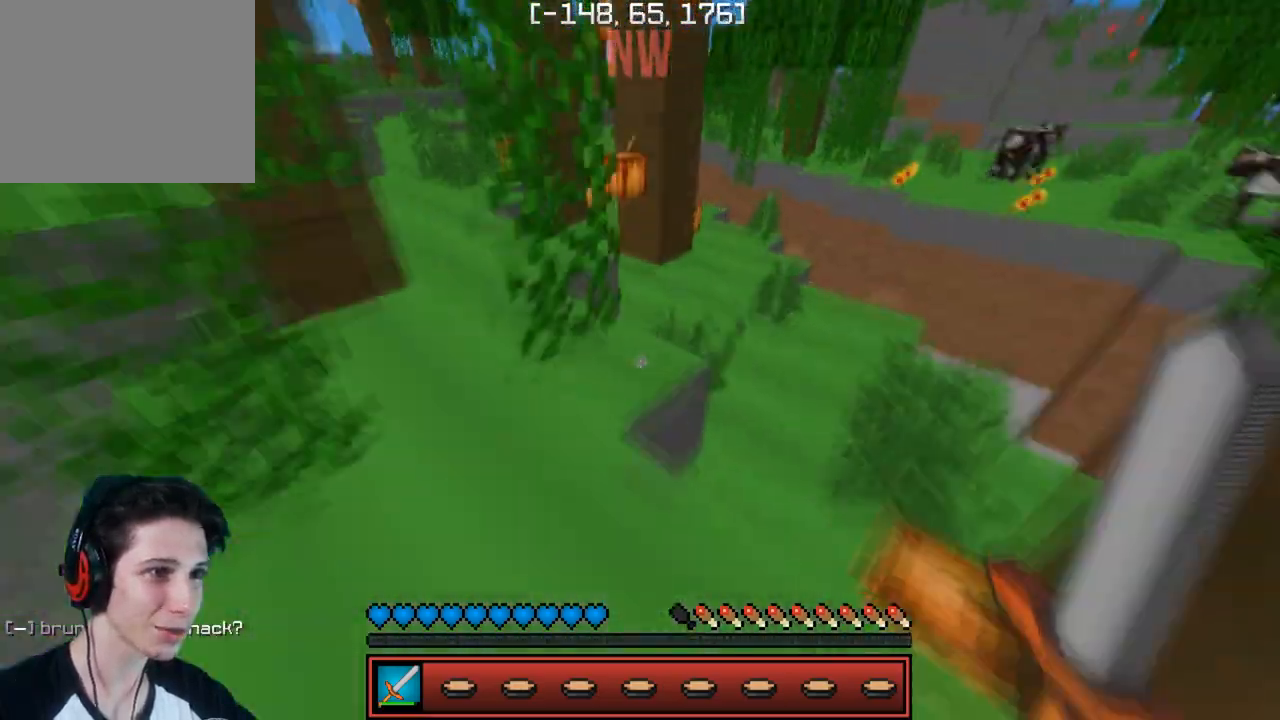
{"keys": ["w"], "events": [[117, "d", "up"], [217, "a", "down"], [250, "a", "up"], [283, "a", "down"], [383, "a", "up"]]}
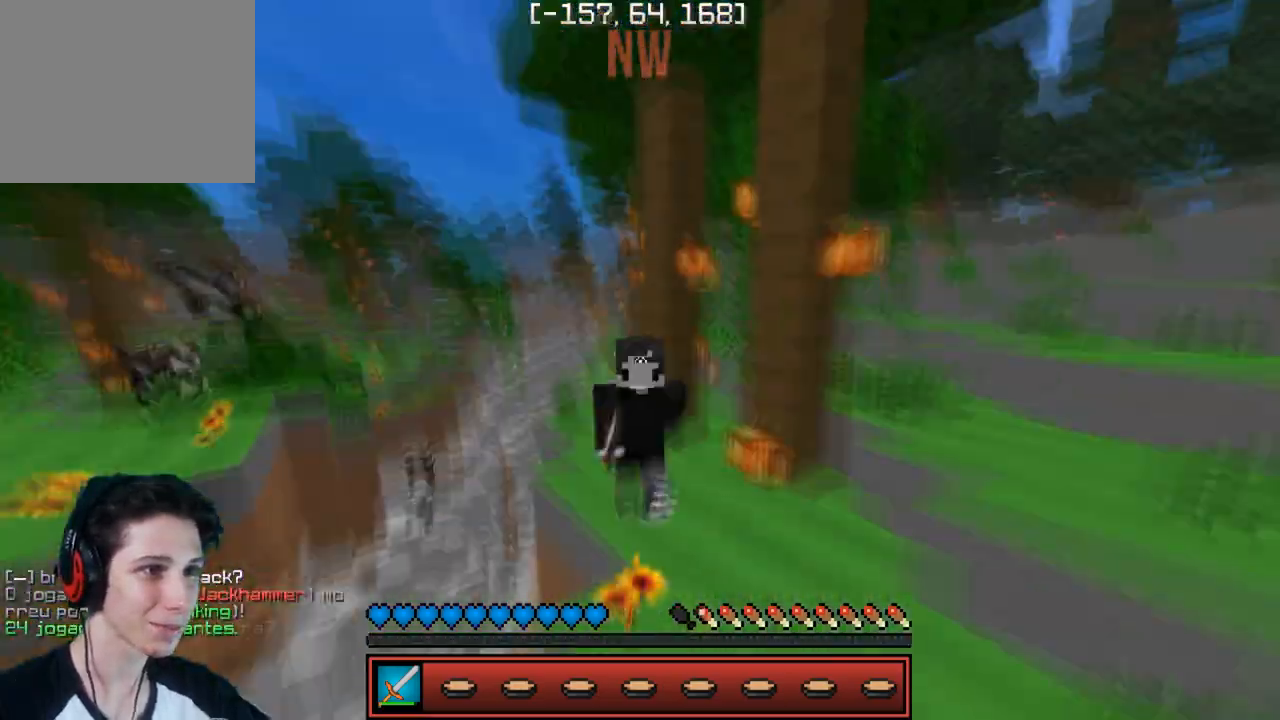
{"keys": ["w"], "events": [[183, "a", "down"], [250, "a", "up"], [350, "a", "down"], [467, "a", "up"]]}
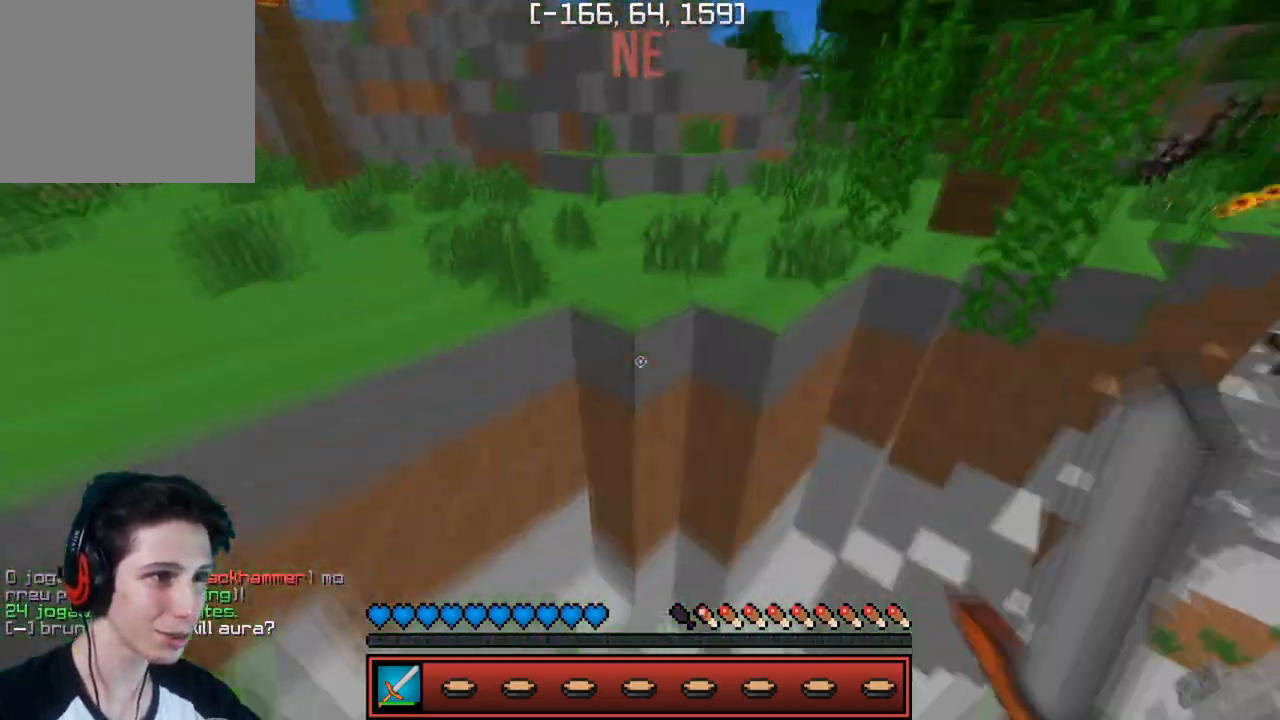
{"keys": ["w"], "events": [[117, "a", "down"], [367, "a", "up"]]}
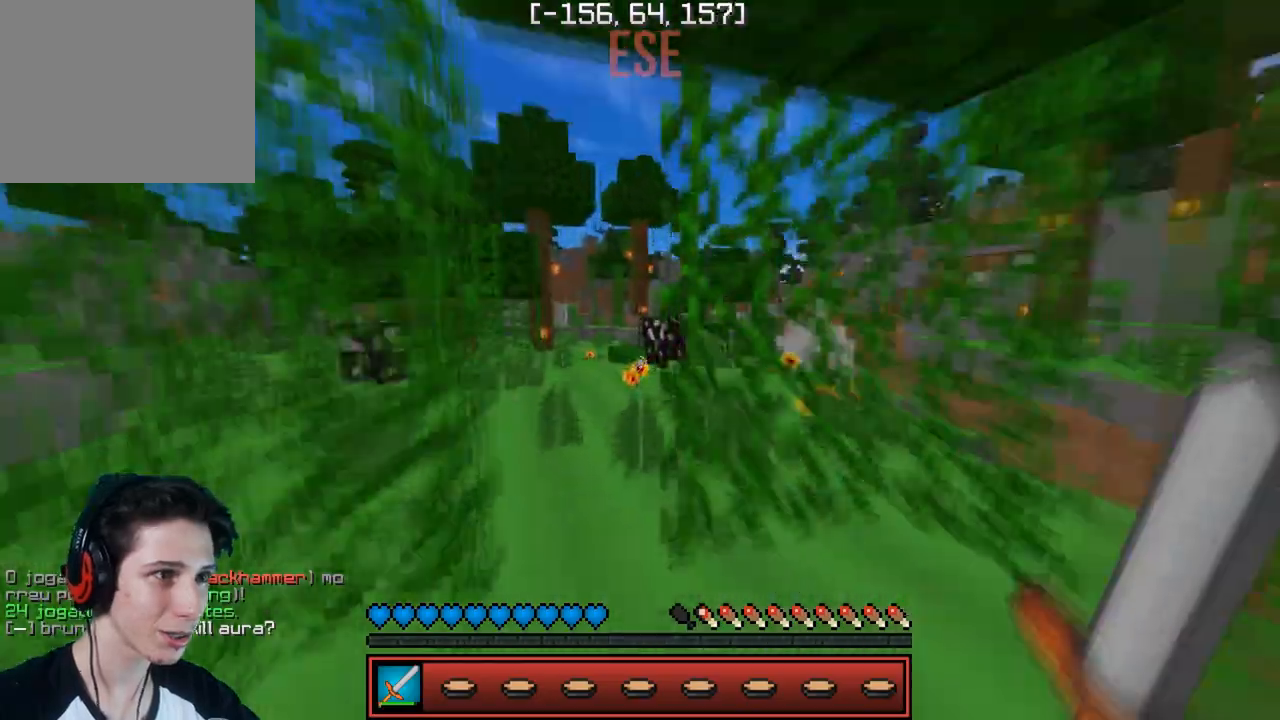
{"keys": ["s"], "events": [[50, "a", "down"], [400, "a", "up"], [483, "w", "up"], [500, "s", "down"]]}
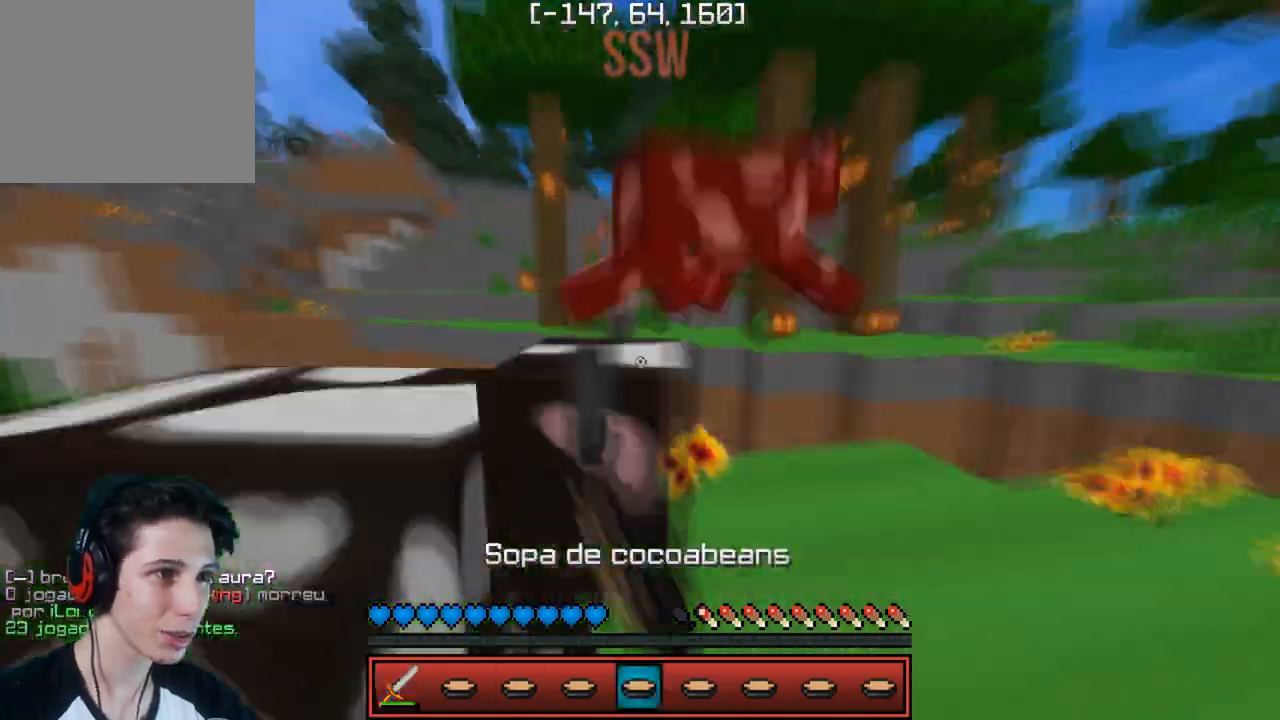
{"keys": ["a", "w"], "events": [[33, "a", "down"], [83, "a", "up"], [83, "s", "up"], [100, "w", "down"], [183, "w", "up"], [200, "s", "down"], [250, "s", "up"], [333, "a", "down"], [350, "w", "down"], [383, "a", "up"], [433, "a", "down"]]}
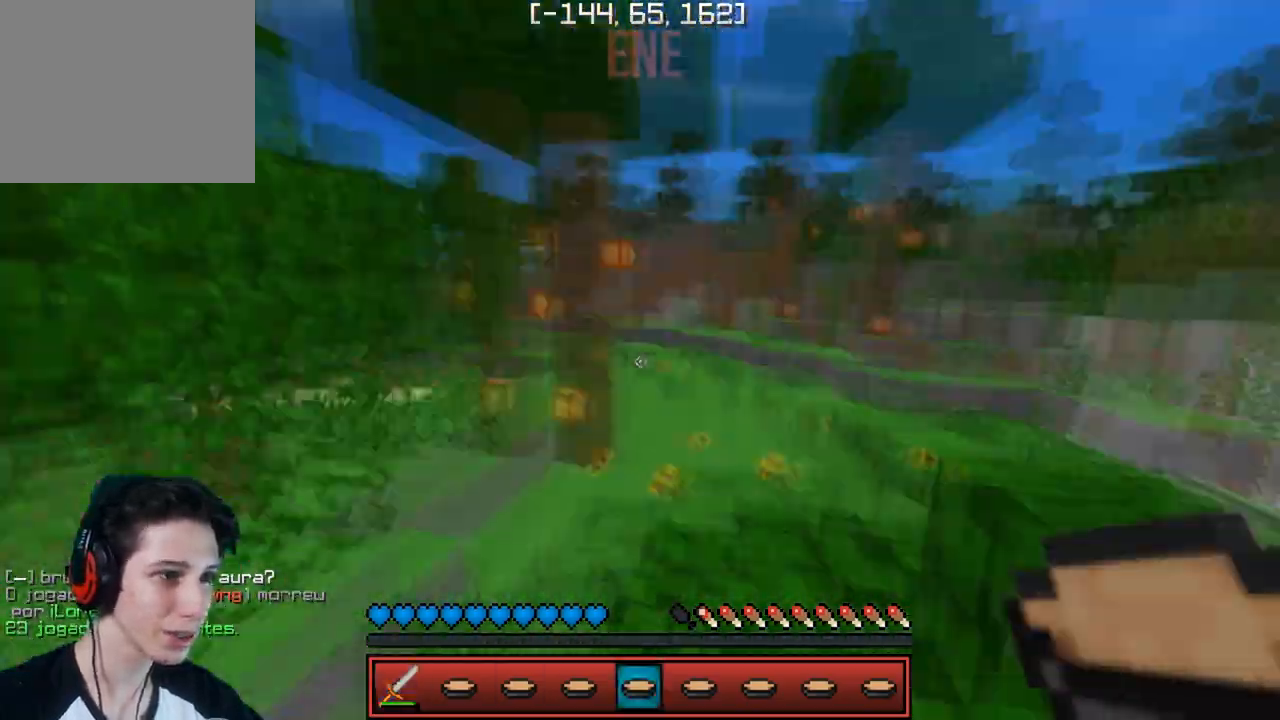
{"keys": ["w"], "events": [[50, "a", "up"], [167, "a", "down"], [233, "d", "down"], [250, "a", "up"], [333, "a", "down"], [333, "d", "up"], [450, "a", "up"]]}
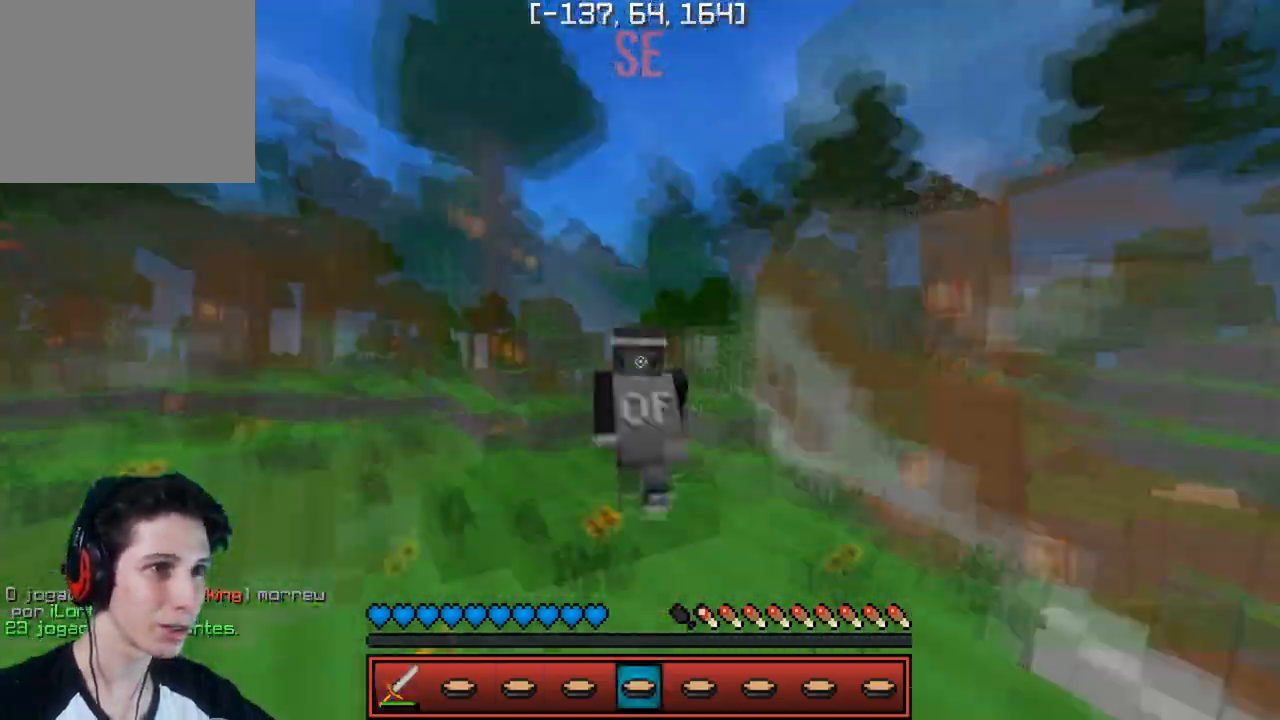
{"keys": [], "events": [[350, "w", "up"], [400, "a", "down"], [400, "w", "down"], [433, "a", "up"], [433, "w", "up"]]}
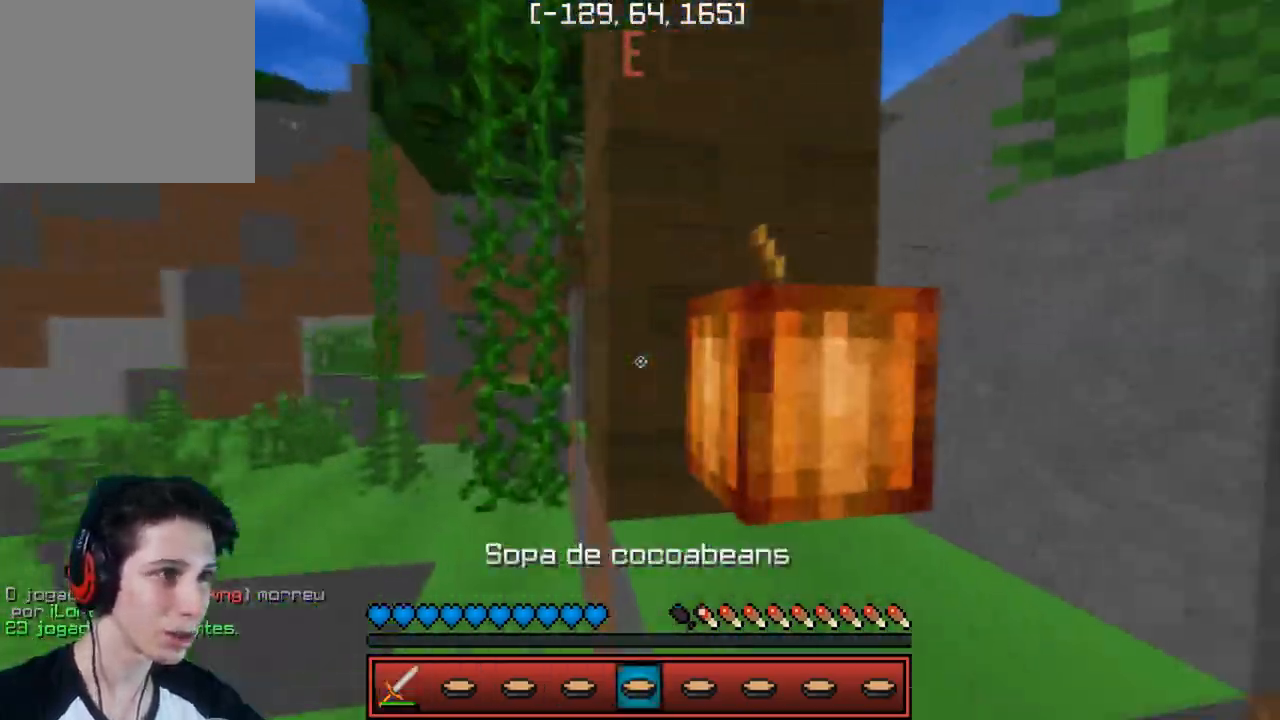
{"keys": ["d", "w"], "events": [[183, "w", "down"], [217, "a", "down"], [300, "a", "up"], [317, "d", "down"], [433, "d", "up"], [467, "d", "down"]]}
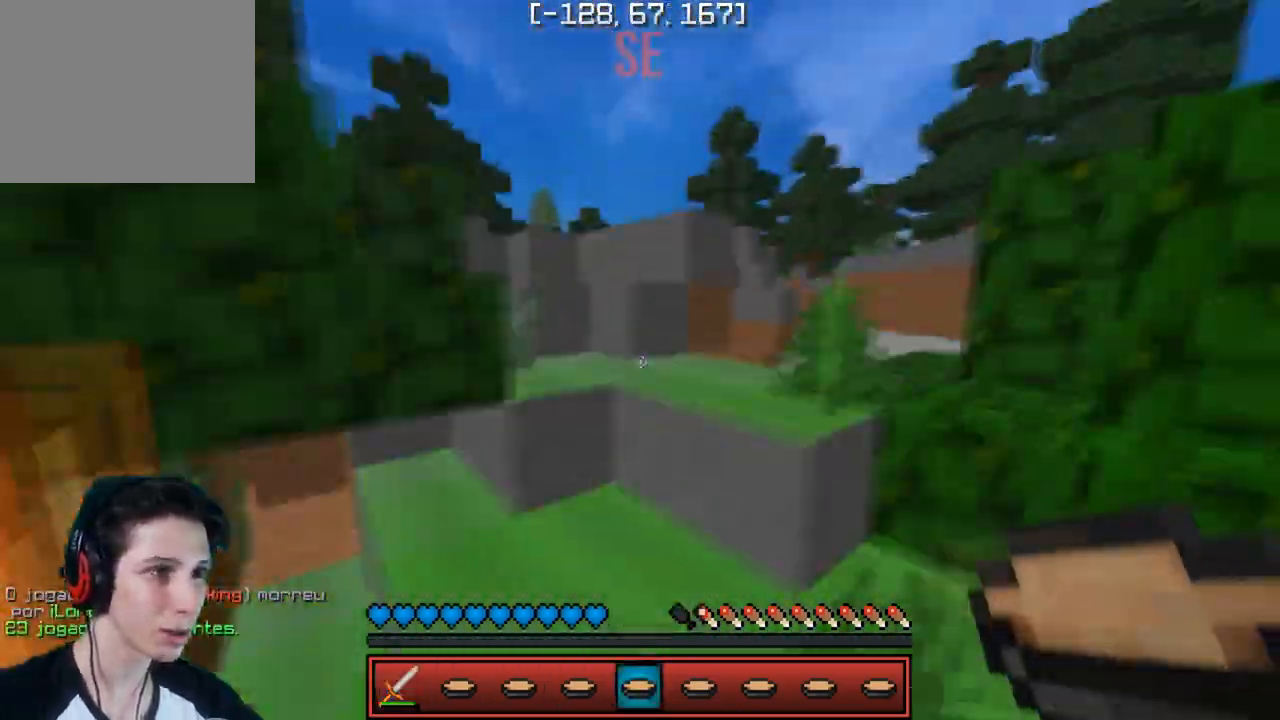
{"keys": [], "events": [[17, "d", "up"], [50, "w", "up"]]}
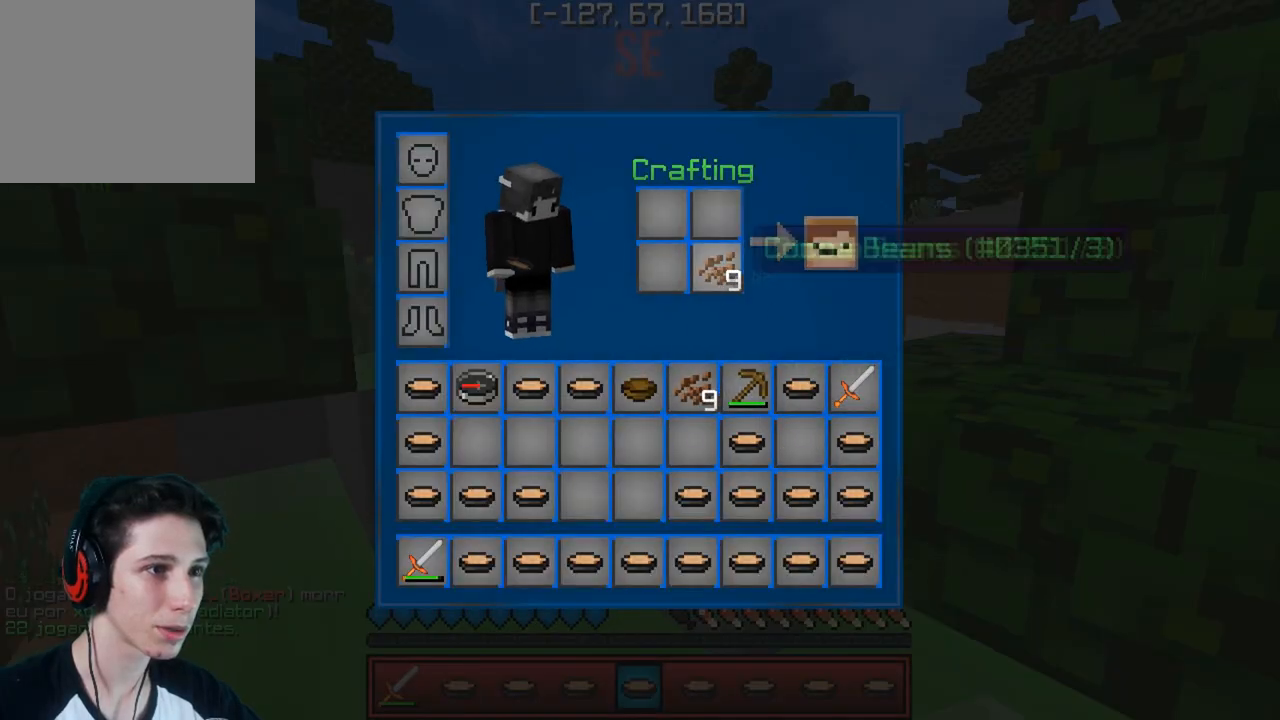
{"keys": ["w"], "events": [[167, "w", "down"]]}
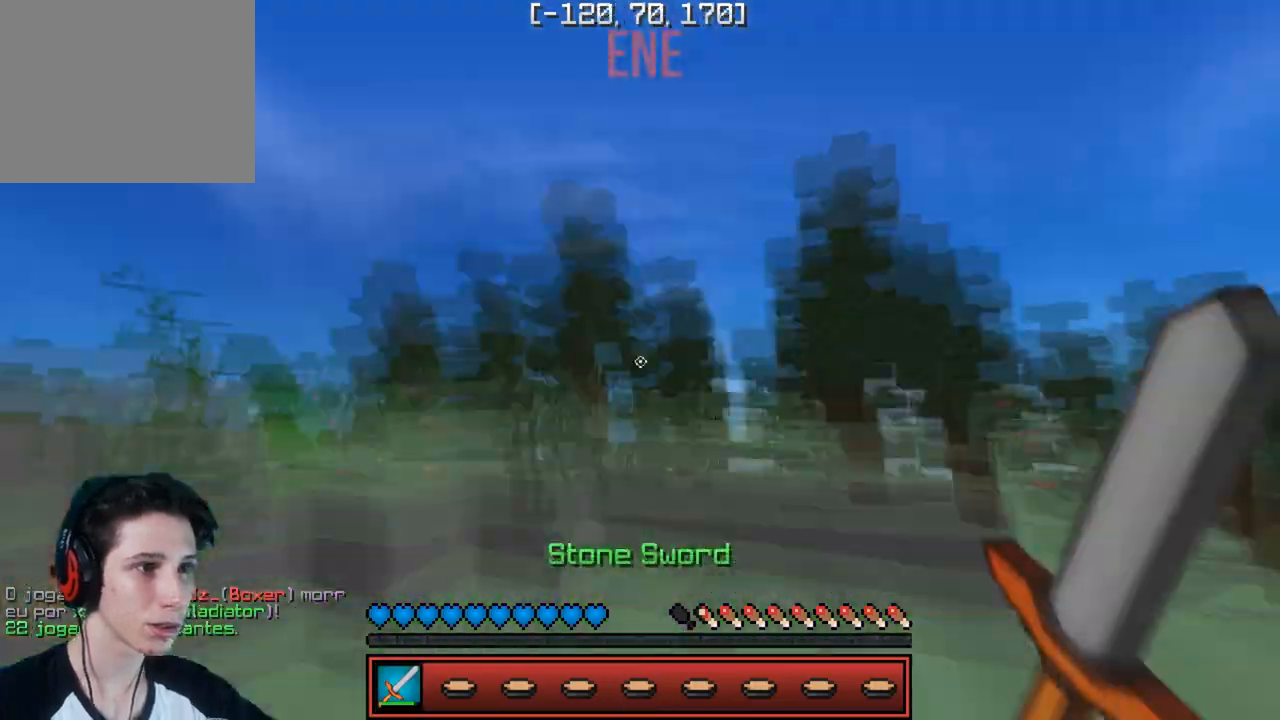
{"keys": ["s"], "events": [[100, "a", "down"], [467, "w", "up"], [500, "a", "up"], [500, "s", "down"]]}
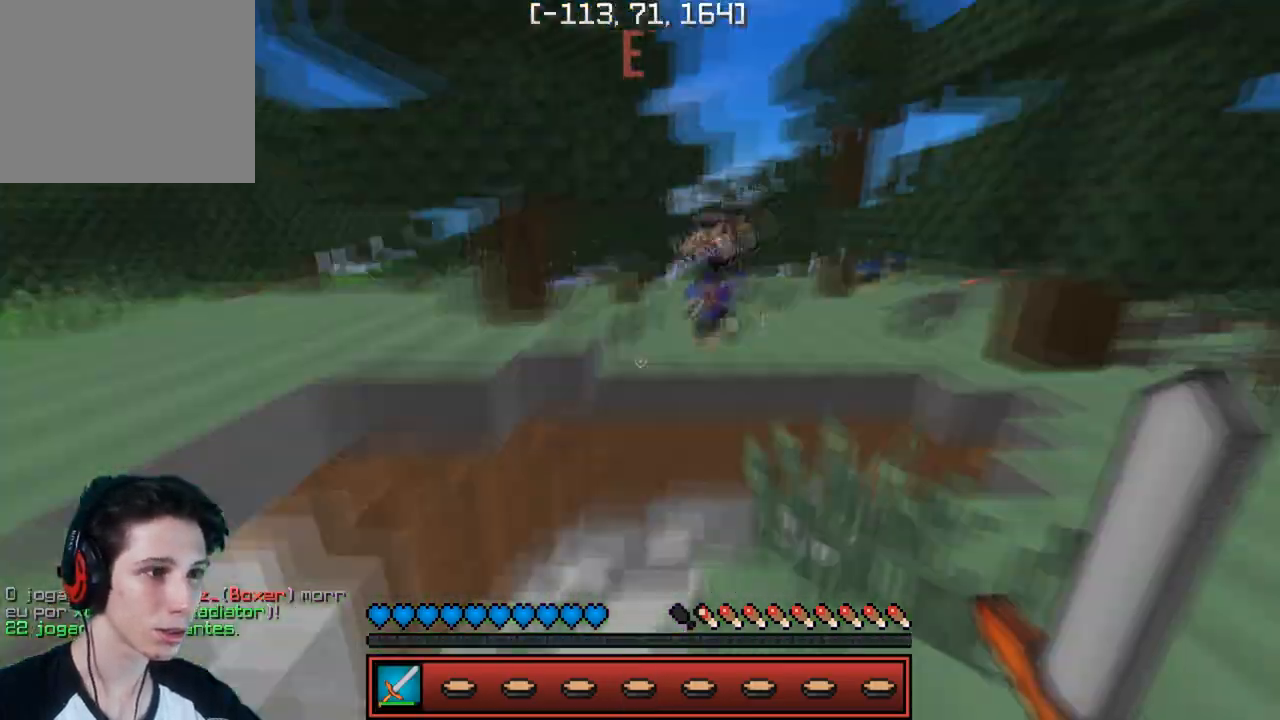
{"keys": ["d"], "events": [[83, "d", "down"], [133, "a", "down"], [133, "d", "up"], [167, "s", "up"], [283, "w", "down"], [333, "w", "up"], [367, "d", "down"], [383, "a", "up"]]}
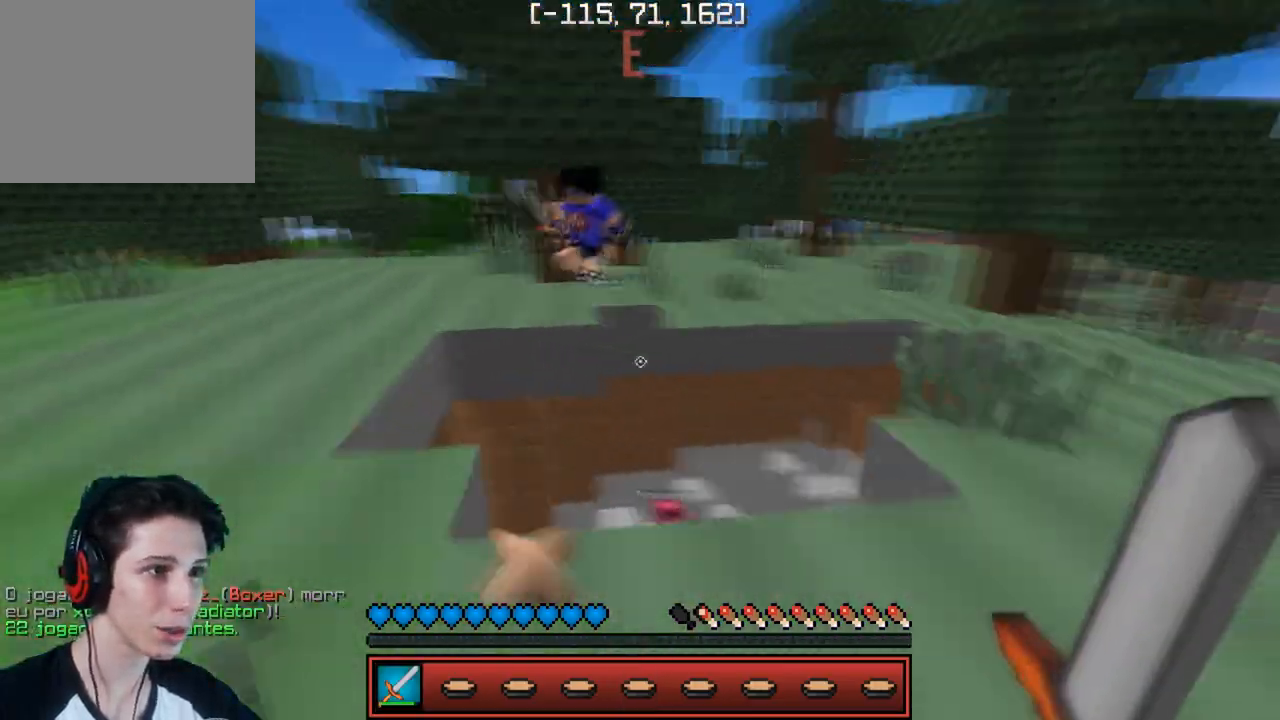
{"keys": ["a", "w"], "events": [[133, "w", "down"], [167, "w", "up"], [217, "s", "down"], [267, "s", "up"], [283, "w", "down"], [450, "d", "up"], [500, "a", "down"]]}
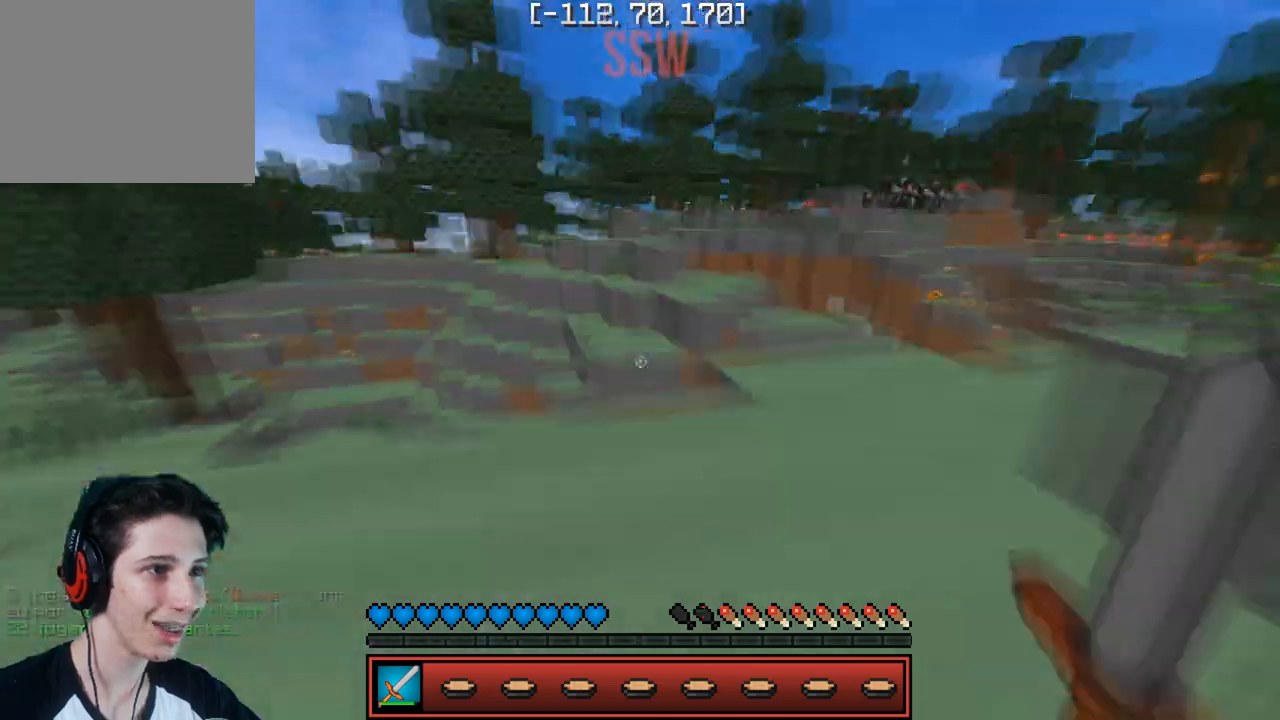
{"keys": ["a", "s"], "events": [[33, "a", "up"], [83, "d", "down"], [167, "d", "up"], [317, "a", "down"], [400, "a", "up"], [433, "a", "down"], [483, "w", "up"], [500, "s", "down"]]}
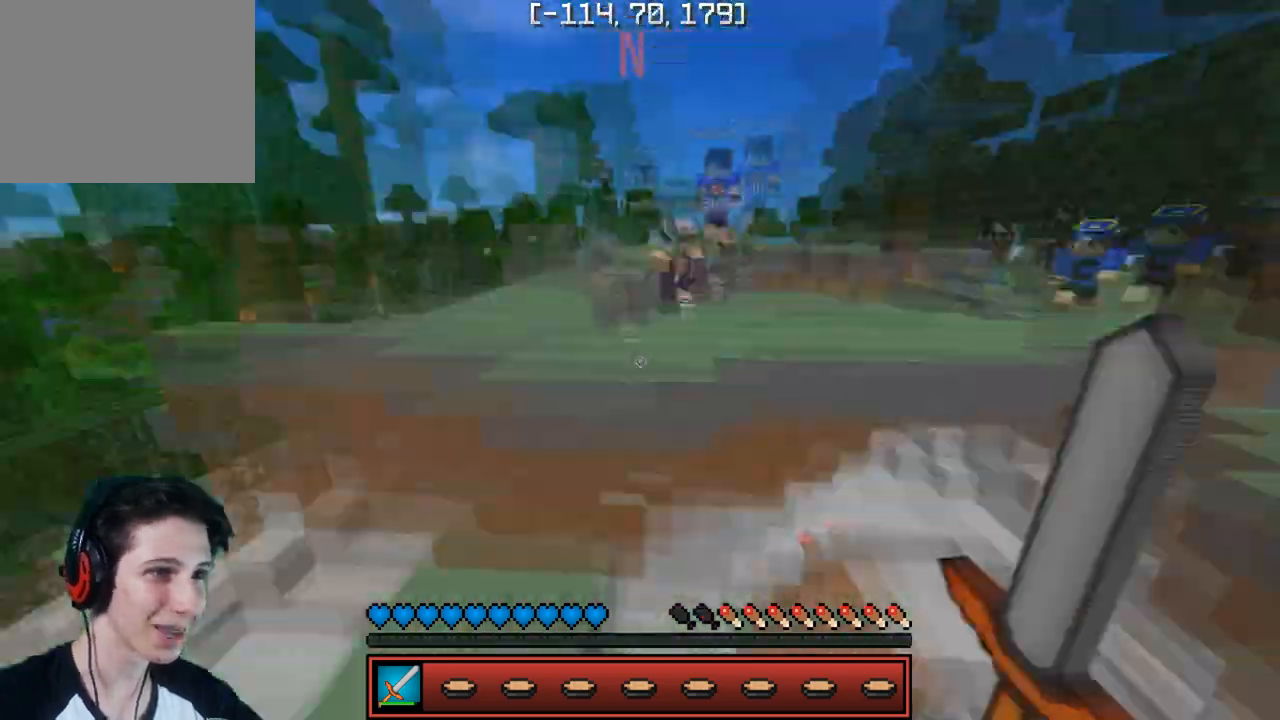
{"keys": ["s"], "events": [[33, "a", "up"], [83, "d", "down"], [83, "s", "up"], [150, "w", "down"], [183, "w", "up"], [200, "a", "down"], [217, "d", "up"], [217, "s", "down"], [333, "s", "up"], [333, "w", "down"], [367, "a", "up"], [433, "a", "down"], [467, "a", "up"], [483, "w", "up"], [500, "s", "down"]]}
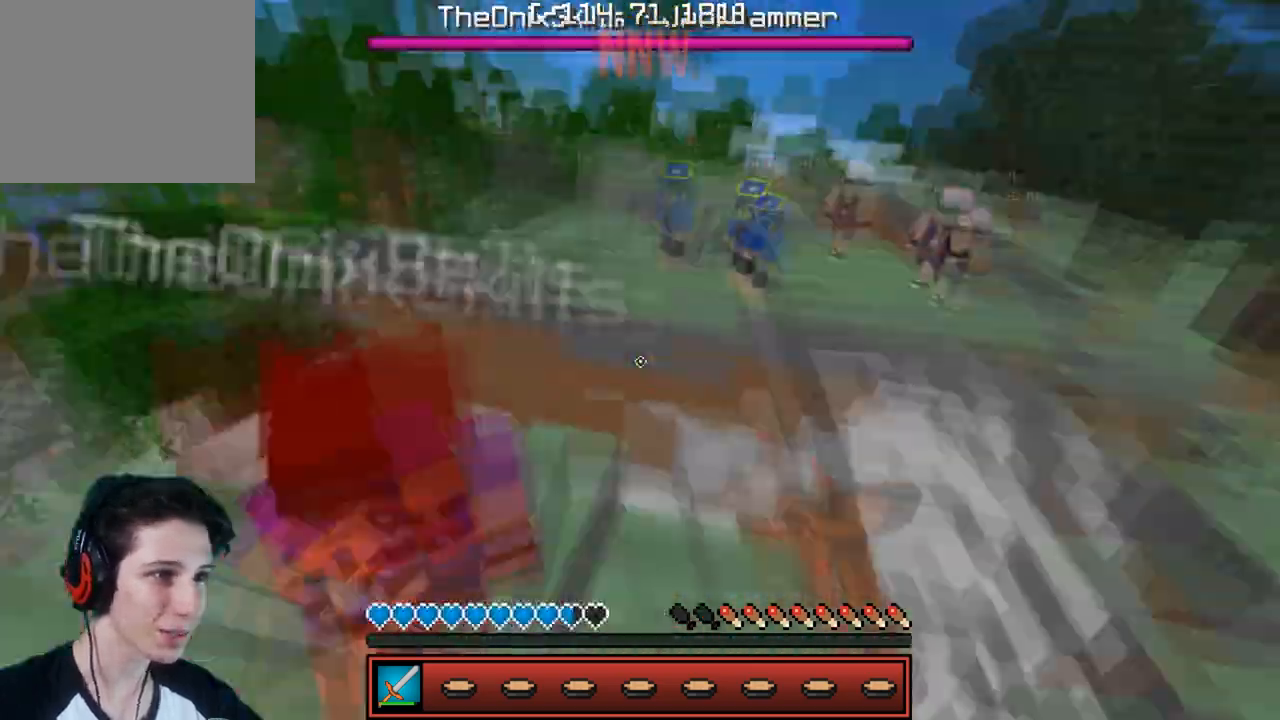
{"keys": ["w"], "events": [[50, "a", "down"], [67, "s", "up"], [83, "w", "down"], [183, "a", "up"], [217, "a", "down"], [400, "a", "up"]]}
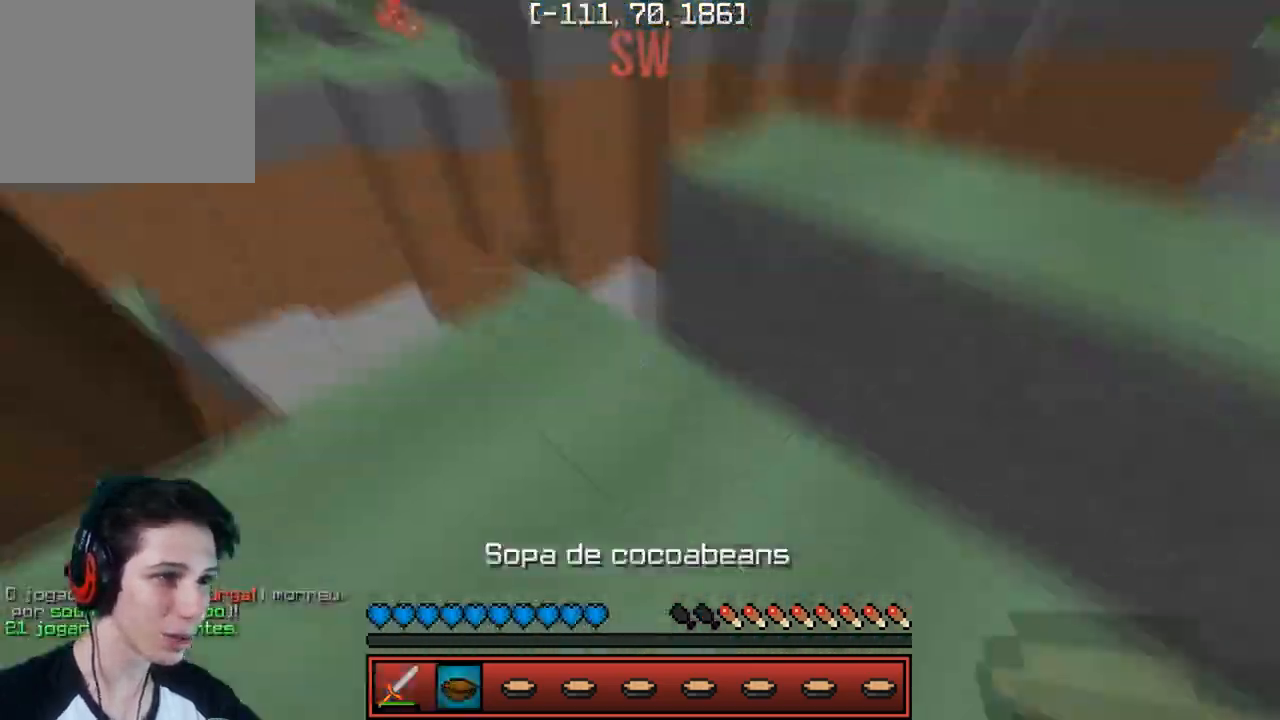
{"keys": ["a", "w"], "events": [[50, "a", "down"], [100, "a", "up"], [233, "d", "down"], [267, "d", "up"], [450, "a", "down"]]}
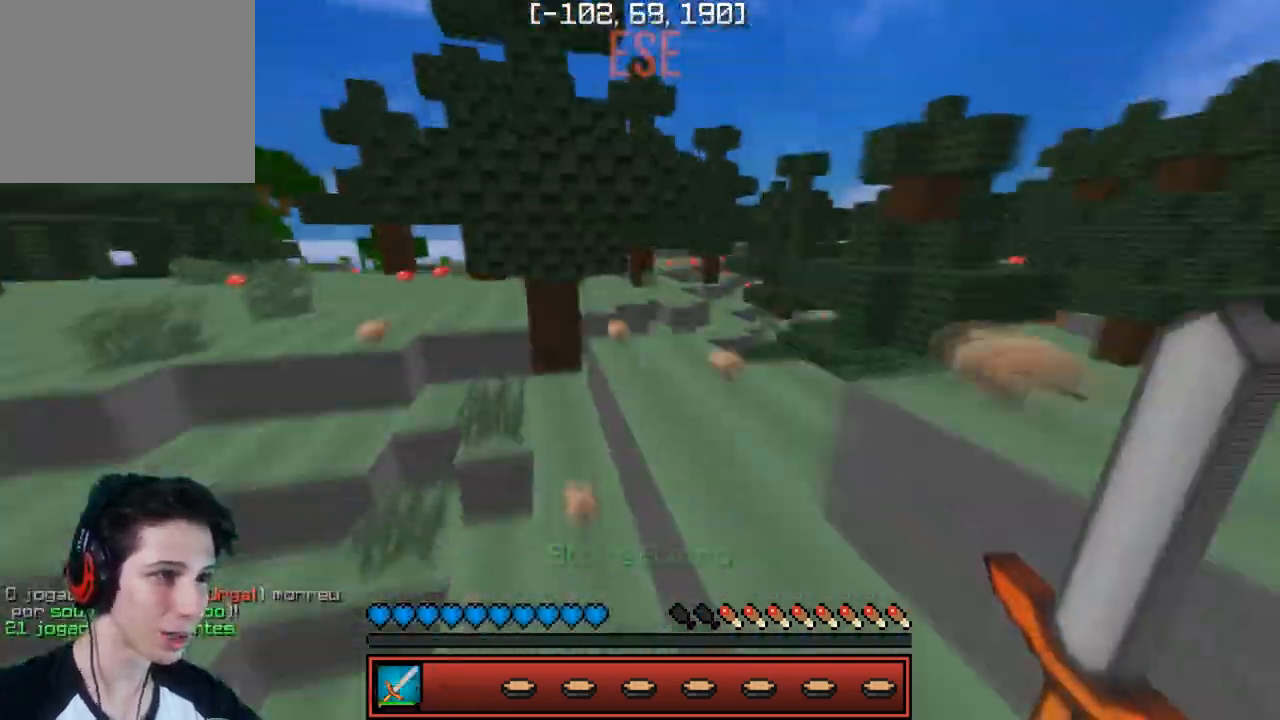
{"keys": ["w"], "events": [[67, "a", "up"], [100, "d", "down"], [167, "d", "up"], [383, "d", "down"], [467, "d", "up"]]}